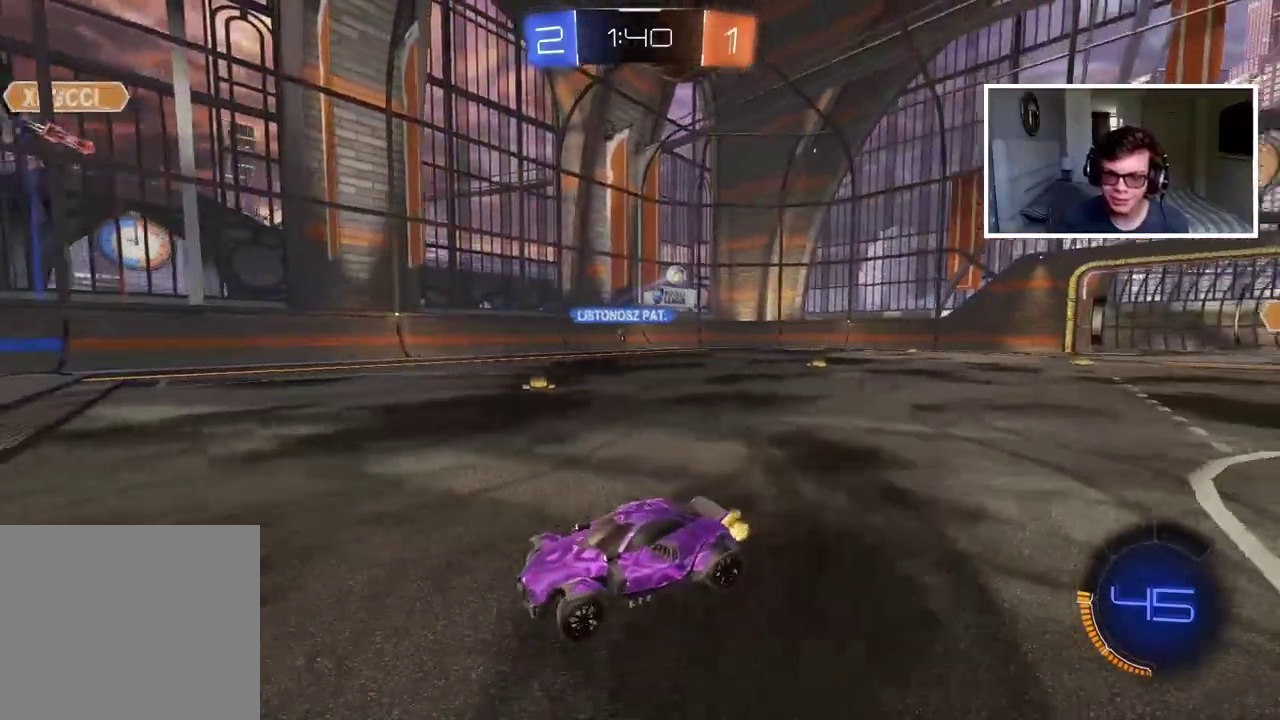
Gameplay with a controller (PlayStation layout); each line is a JSON object with the inputs held at the frame after it. "events" lists button and stick changes between this image and that frame as [ms after this image, input, new state], when the widget could be followed in between. Not read: L1 R1.
{"buttons": ["R2"], "left_stick": "right", "right_stick": "center", "events": []}
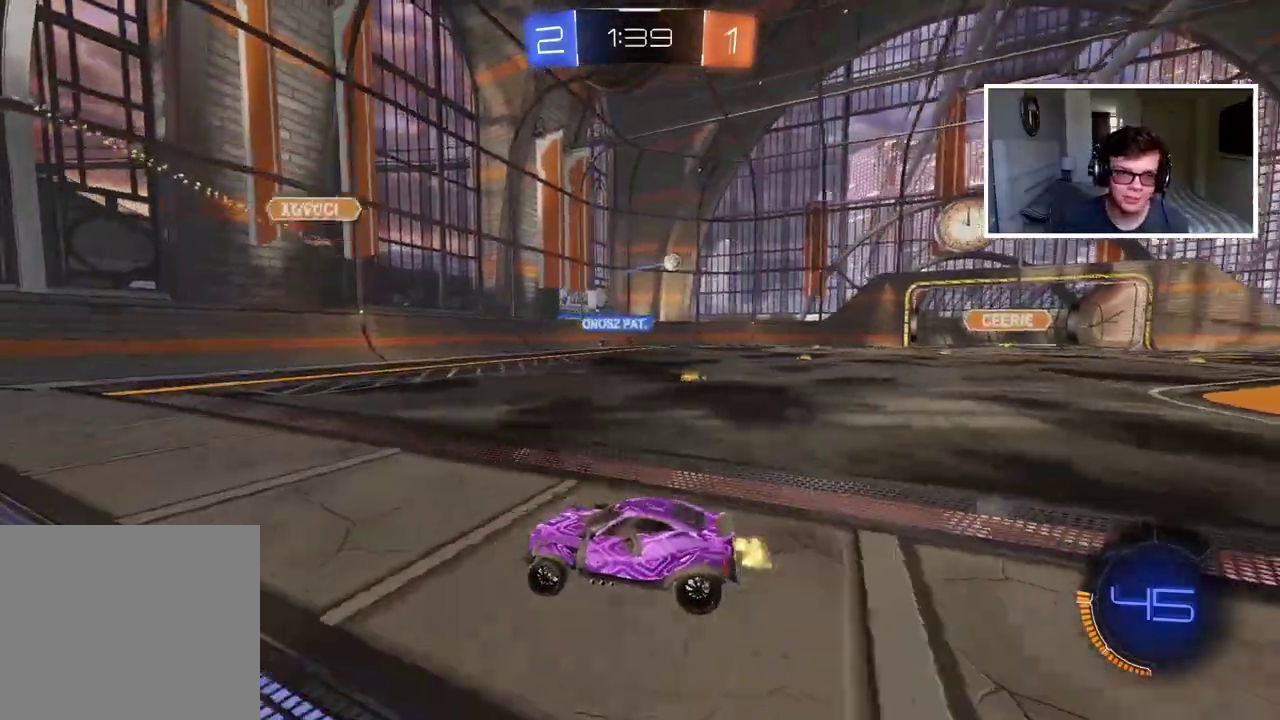
{"buttons": ["R2"], "left_stick": "center", "right_stick": "center", "events": [[17, "left_stick", "center"], [100, "R2", "up"], [233, "L2", "down"], [283, "TRIANGLE", "down"], [300, "L2", "up"], [300, "left_stick", "left"], [383, "TRIANGLE", "up"], [383, "left_stick", "center"], [467, "R2", "down"]]}
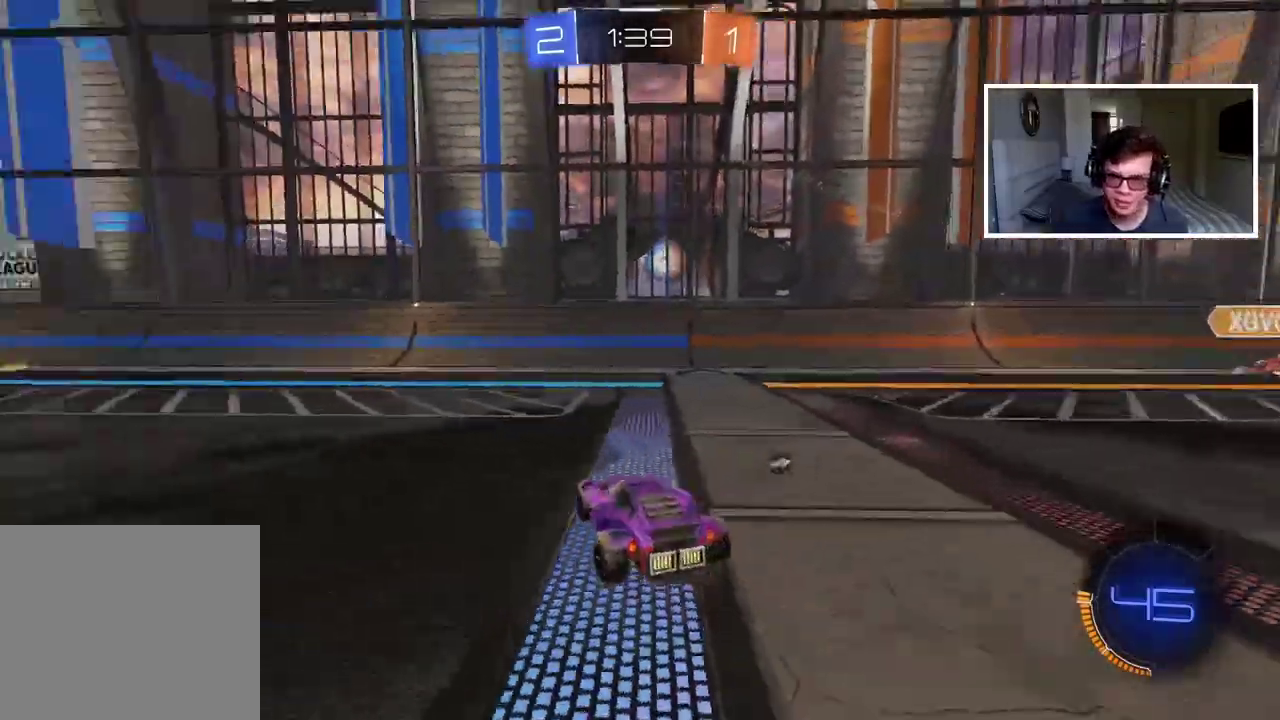
{"buttons": ["TRIANGLE", "R2"], "left_stick": "center", "right_stick": "center", "events": [[100, "CROSS", "down"], [317, "CROSS", "up"], [450, "TRIANGLE", "down"]]}
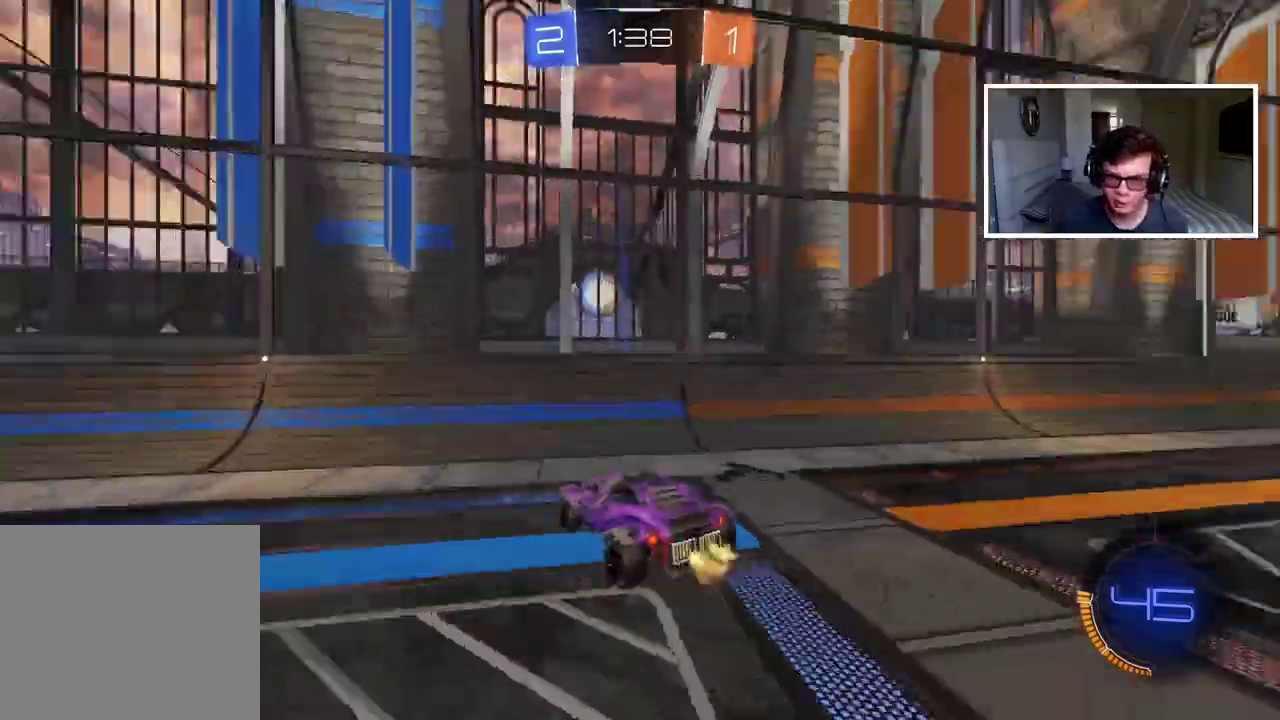
{"buttons": ["R2"], "left_stick": "center", "right_stick": "center", "events": [[50, "TRIANGLE", "up"]]}
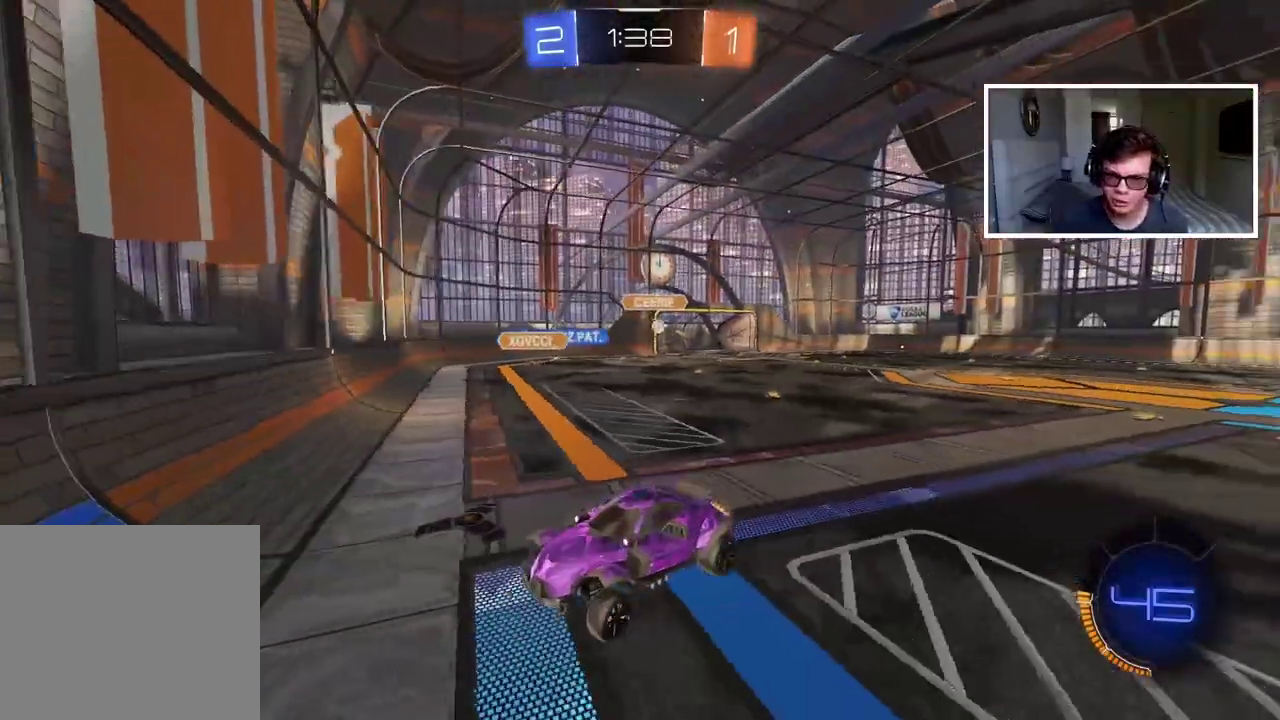
{"buttons": ["R2"], "left_stick": "left", "right_stick": "center", "events": [[33, "left_stick", "left"]]}
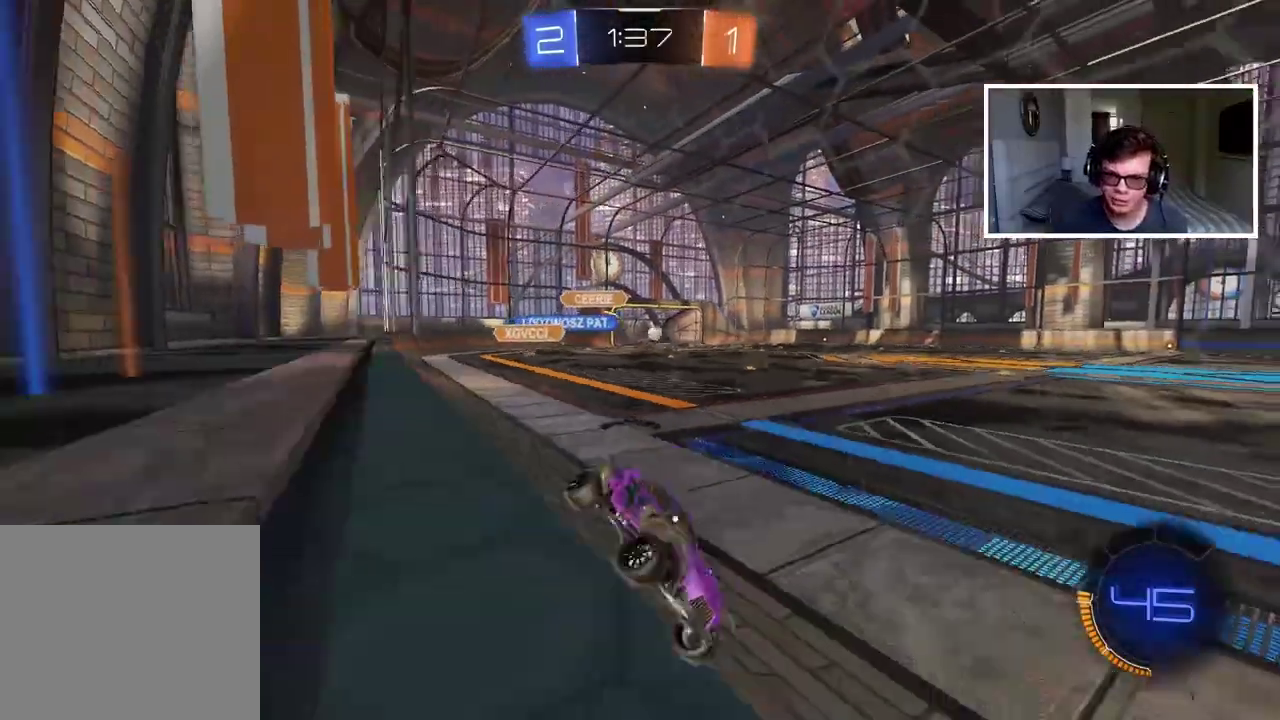
{"buttons": ["R2"], "left_stick": "center", "right_stick": "center", "events": [[383, "left_stick", "center"]]}
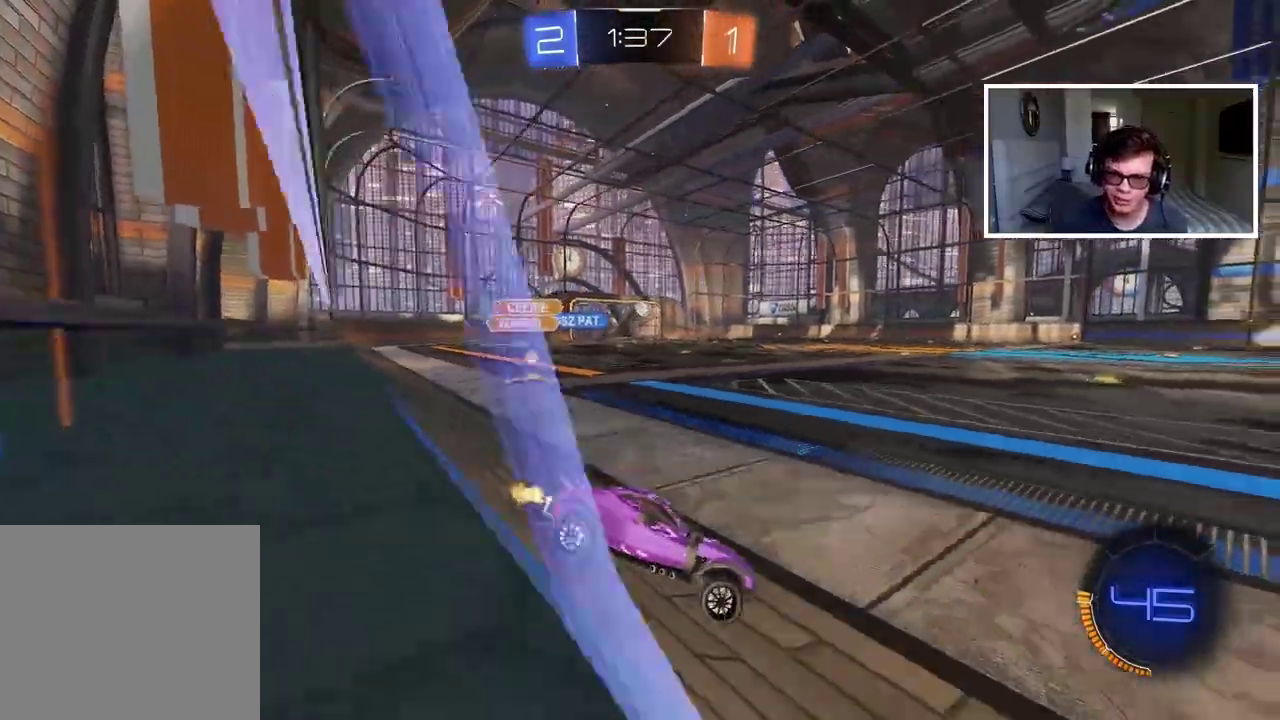
{"buttons": ["CIRCLE", "R2"], "left_stick": "center", "right_stick": "center", "events": [[167, "CIRCLE", "down"], [250, "TRIANGLE", "down"], [250, "left_stick", "right"], [400, "TRIANGLE", "up"], [450, "left_stick", "center"]]}
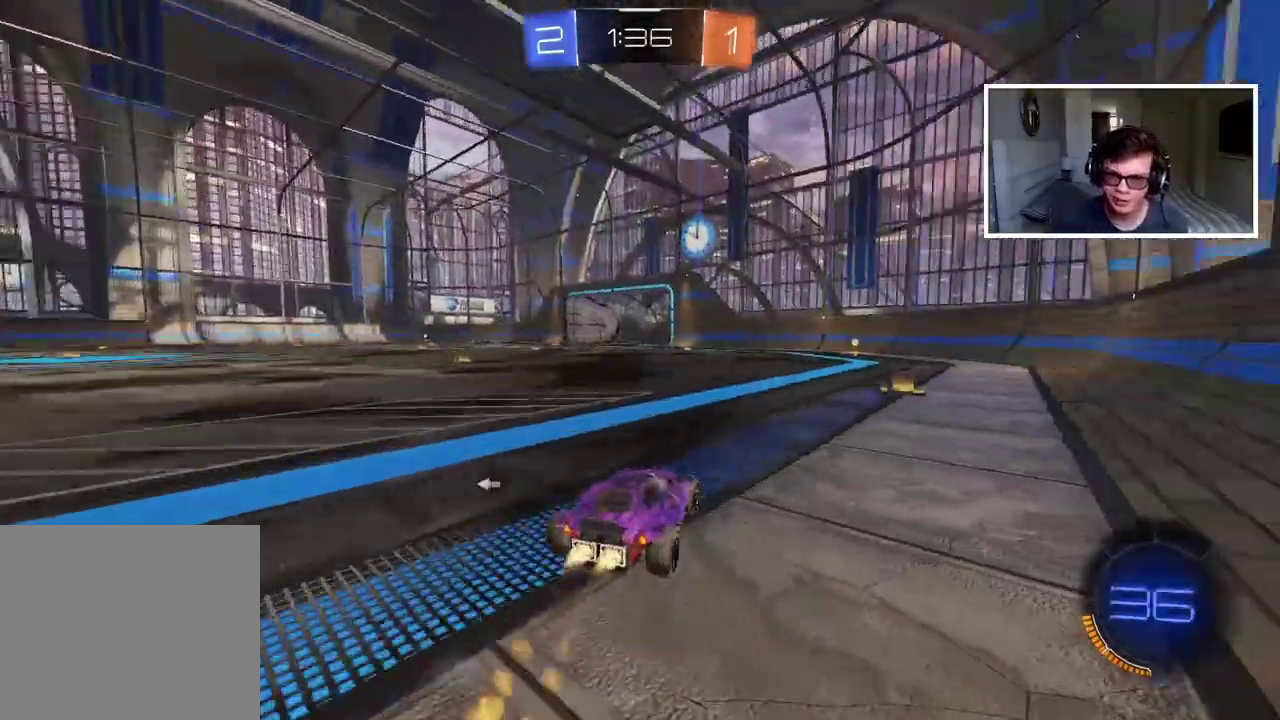
{"buttons": ["CIRCLE", "TRIANGLE", "R2"], "left_stick": "center", "right_stick": "center", "events": [[100, "left_stick", "right"], [217, "left_stick", "center"], [483, "TRIANGLE", "down"]]}
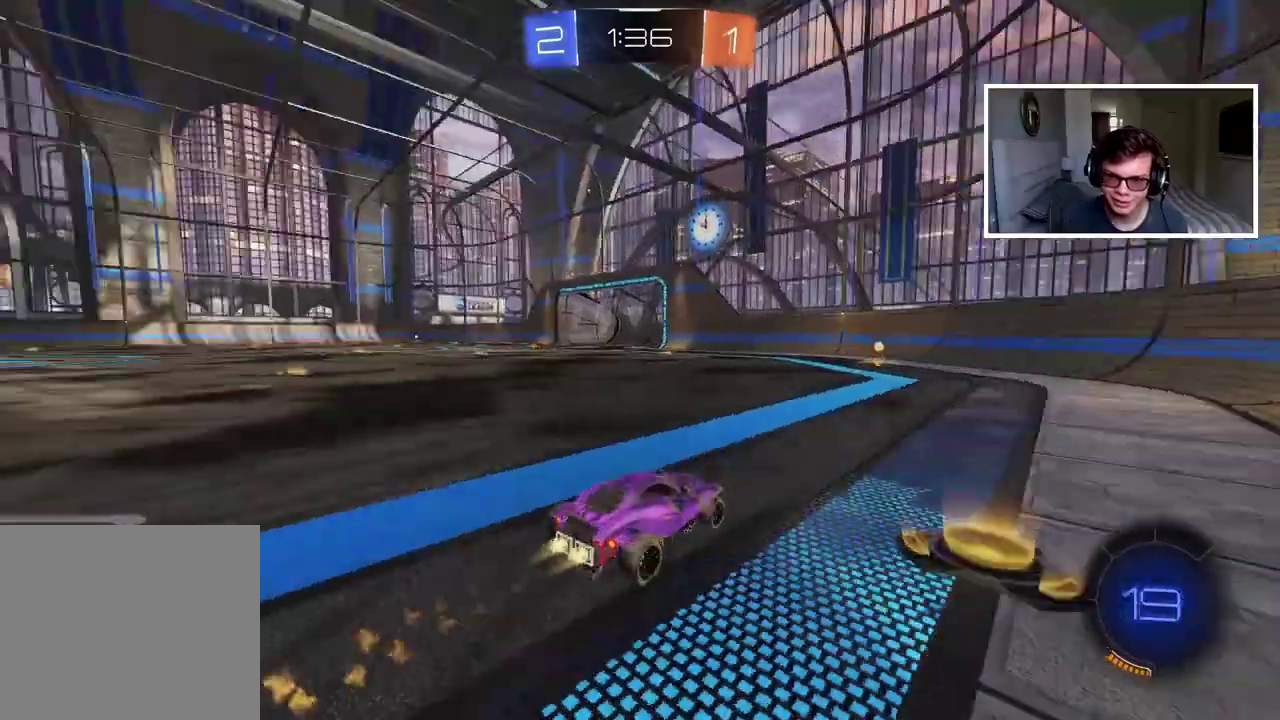
{"buttons": ["CIRCLE", "R2"], "left_stick": "left", "right_stick": "center", "events": [[117, "TRIANGLE", "up"], [400, "left_stick", "left"]]}
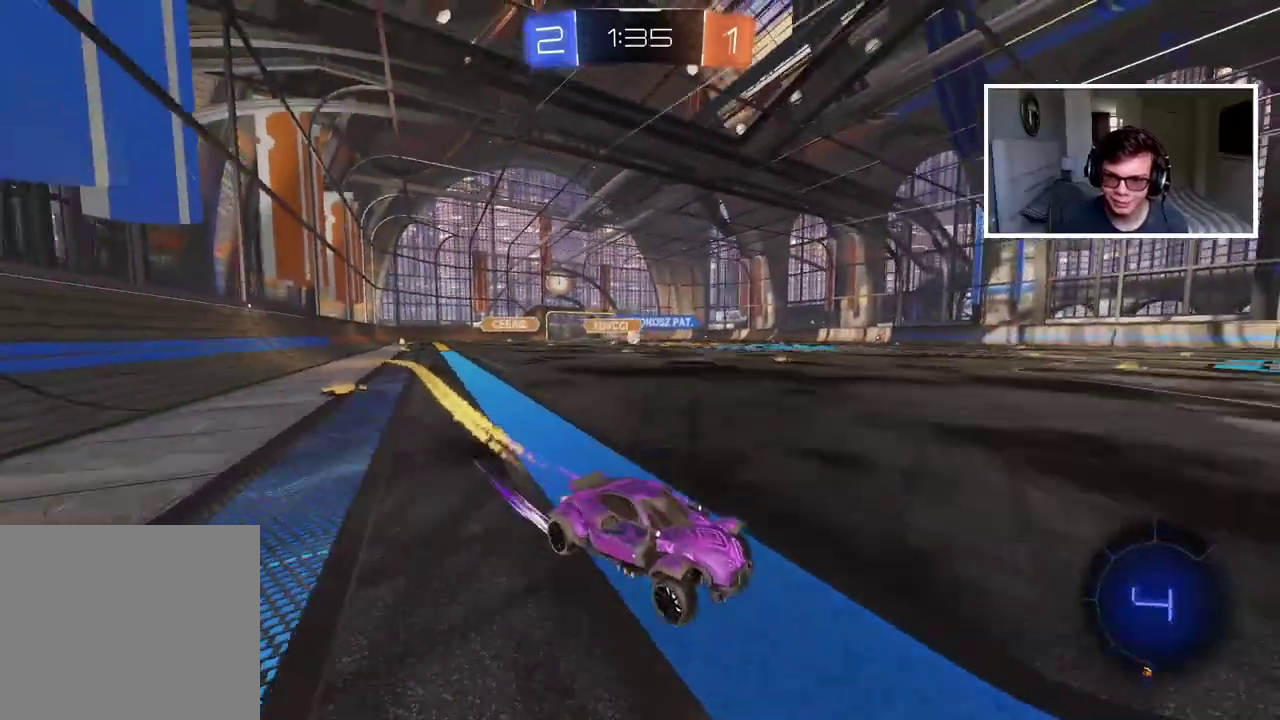
{"buttons": [], "left_stick": "left", "right_stick": "center", "events": [[17, "left_stick", "center"], [117, "left_stick", "left"], [133, "CIRCLE", "up"], [450, "R2", "up"]]}
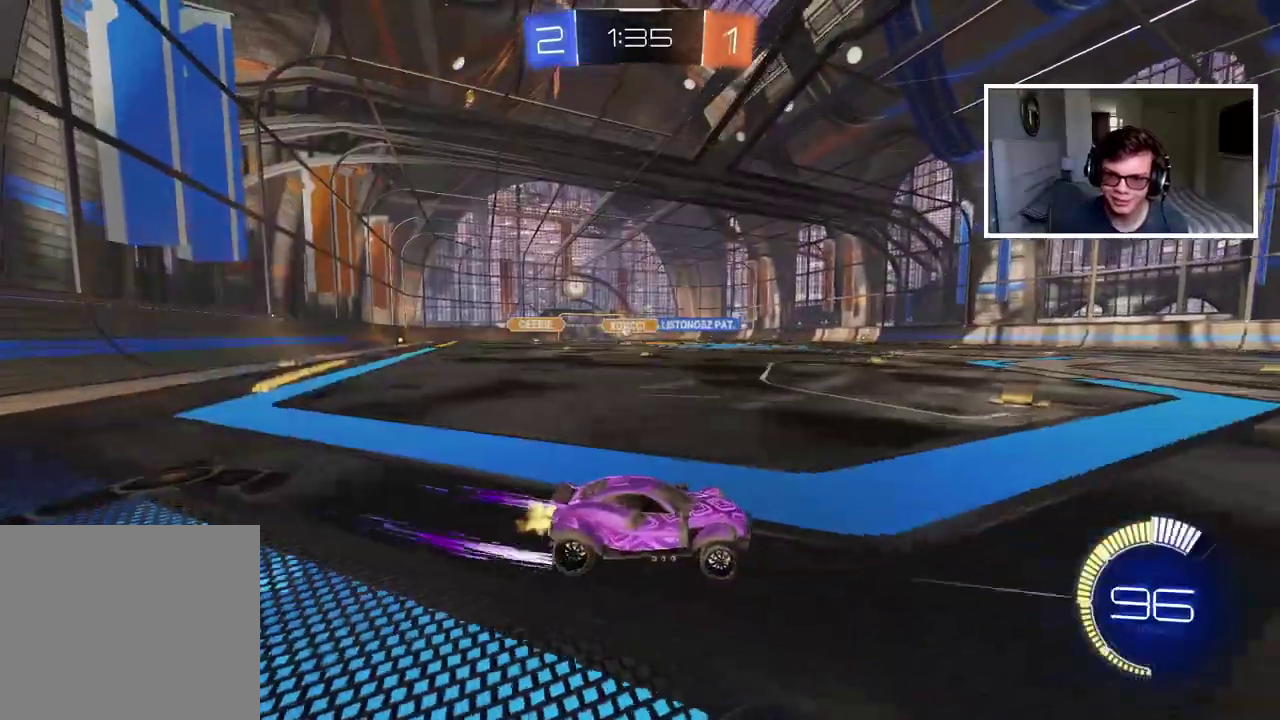
{"buttons": [], "left_stick": "center", "right_stick": "center", "events": [[33, "left_stick", "center"], [83, "L2", "down"], [417, "L2", "up"]]}
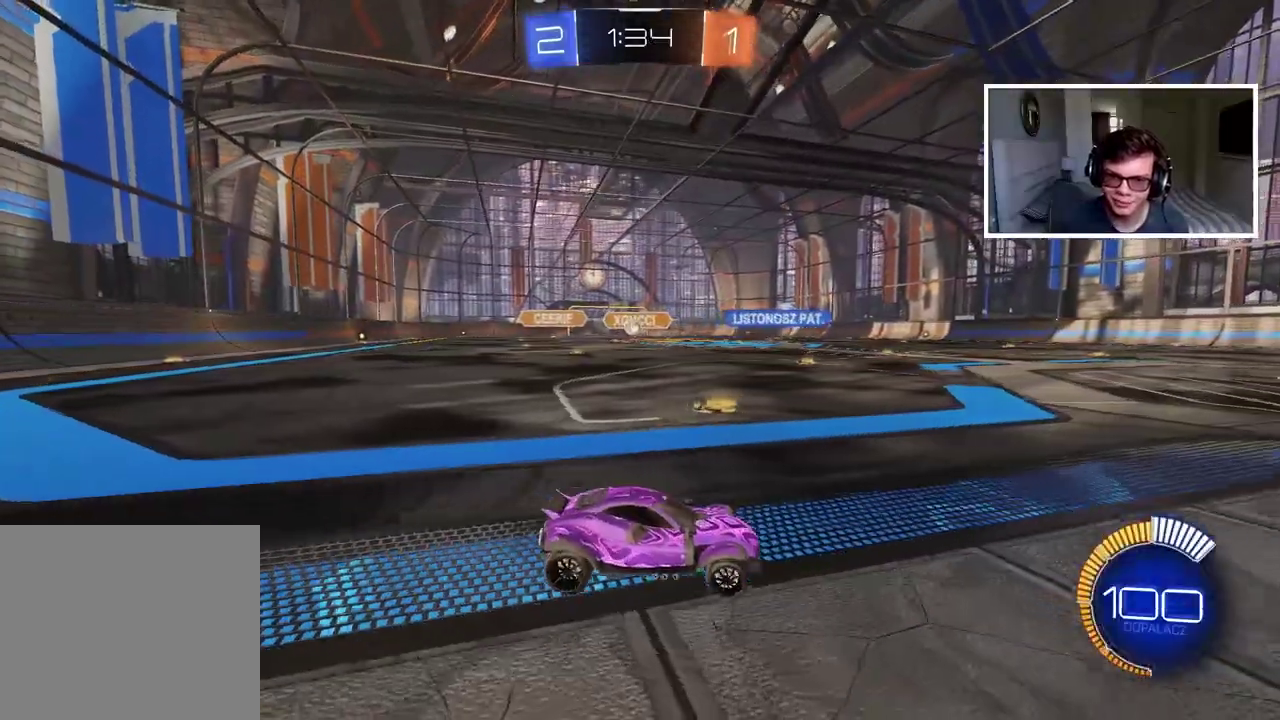
{"buttons": [], "left_stick": "center", "right_stick": "center", "events": [[100, "left_stick", "left"], [400, "left_stick", "center"]]}
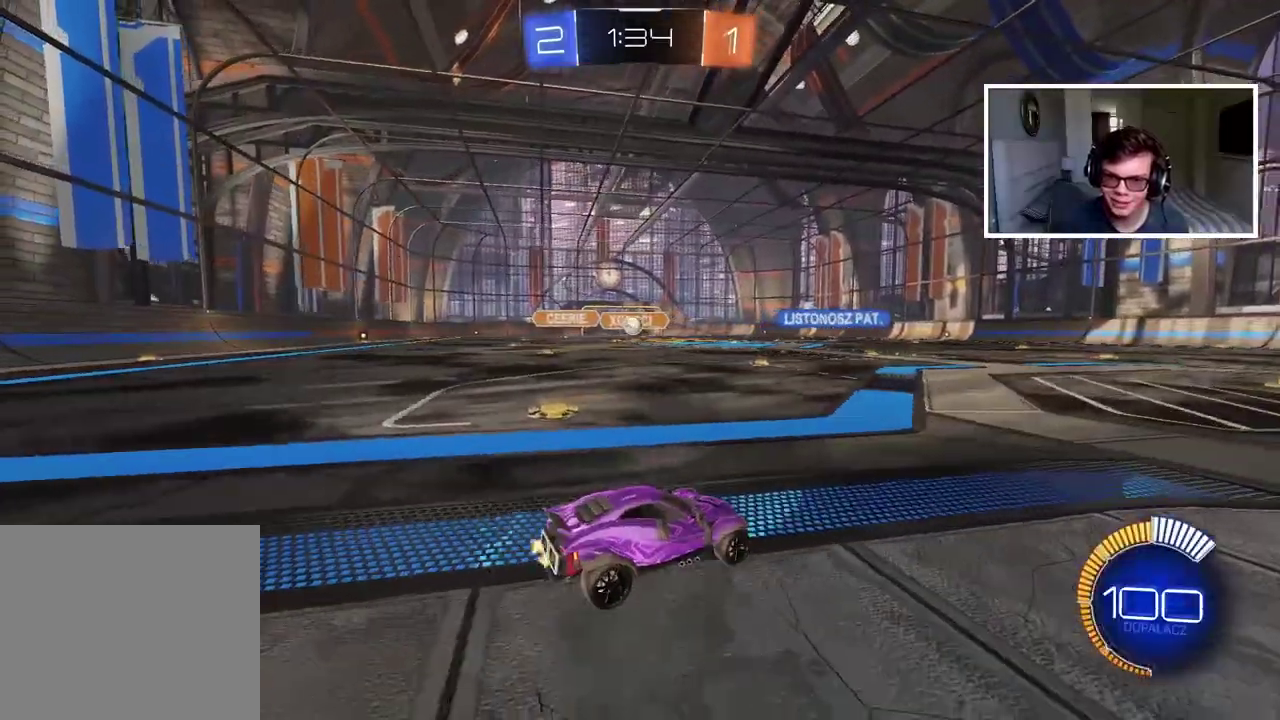
{"buttons": ["R2"], "left_stick": "center", "right_stick": "center", "events": [[67, "L2", "down"], [333, "R2", "down"], [350, "L2", "up"]]}
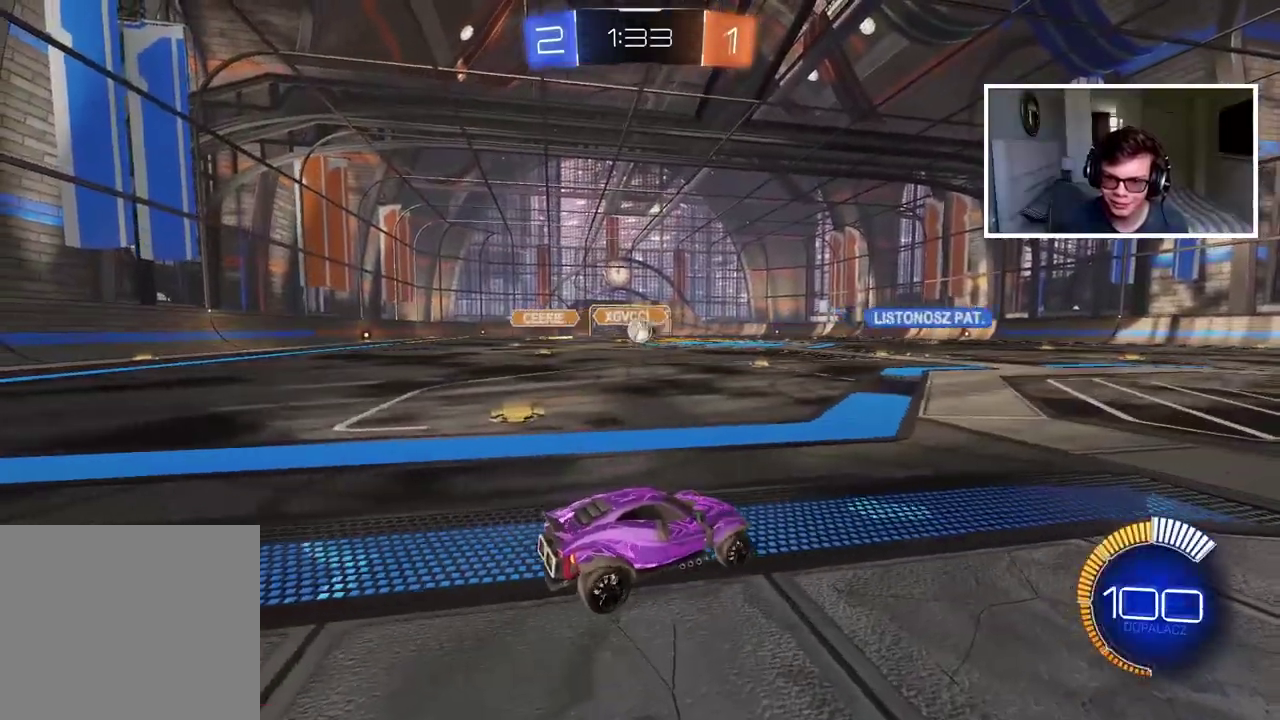
{"buttons": ["R2"], "left_stick": "left", "right_stick": "center", "events": [[250, "CIRCLE", "down"], [333, "left_stick", "left"], [367, "CIRCLE", "up"]]}
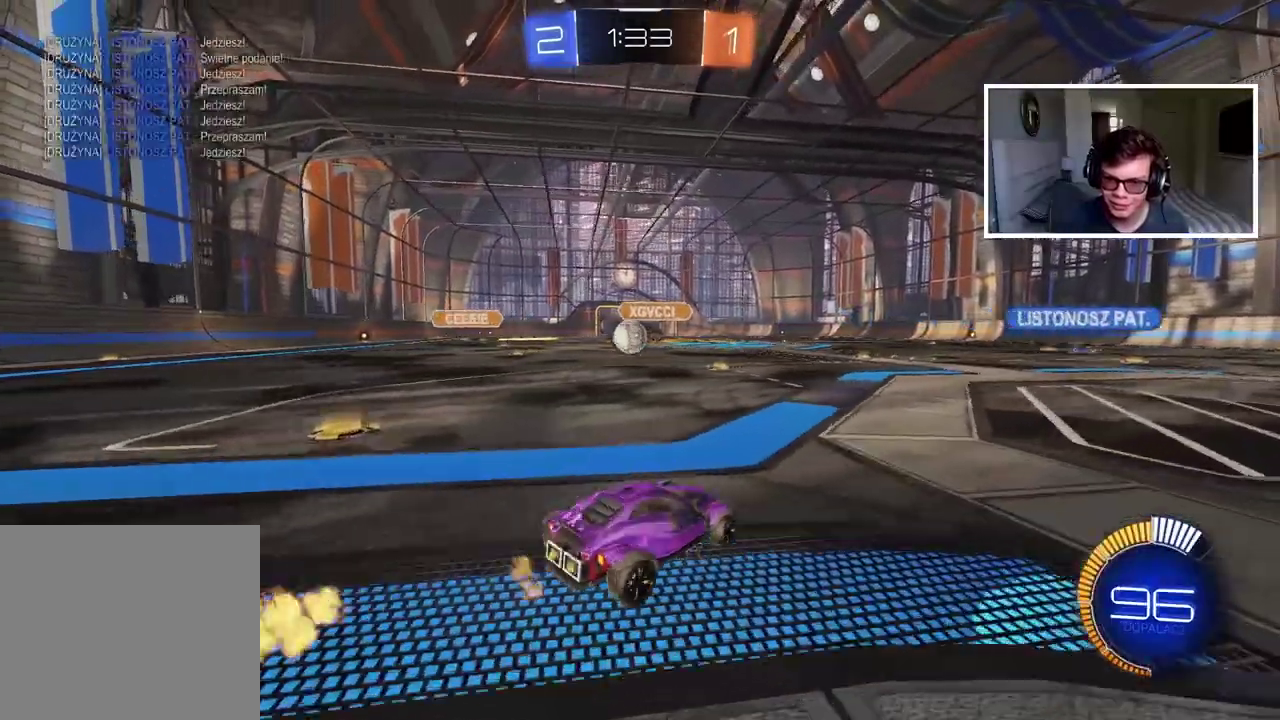
{"buttons": ["CIRCLE", "R2"], "left_stick": "center", "right_stick": "center", "events": [[250, "CIRCLE", "down"], [350, "left_stick", "center"]]}
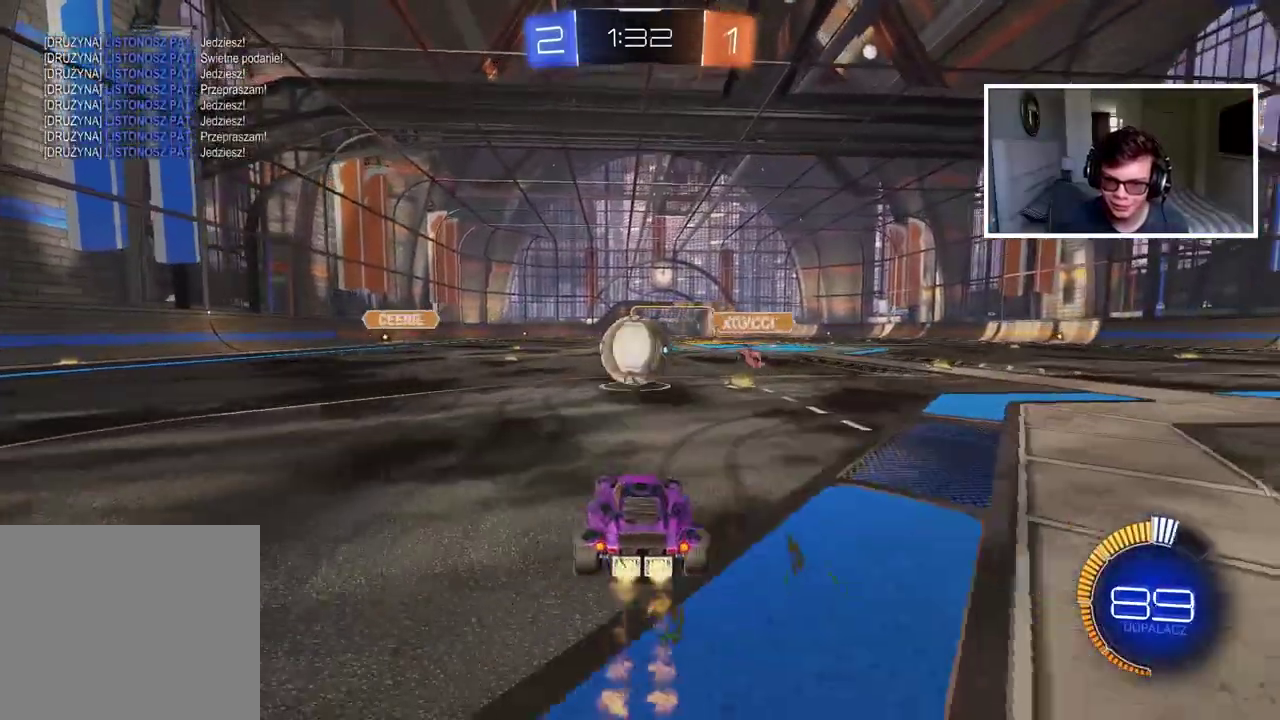
{"buttons": ["CIRCLE", "R2"], "left_stick": "center", "right_stick": "center", "events": []}
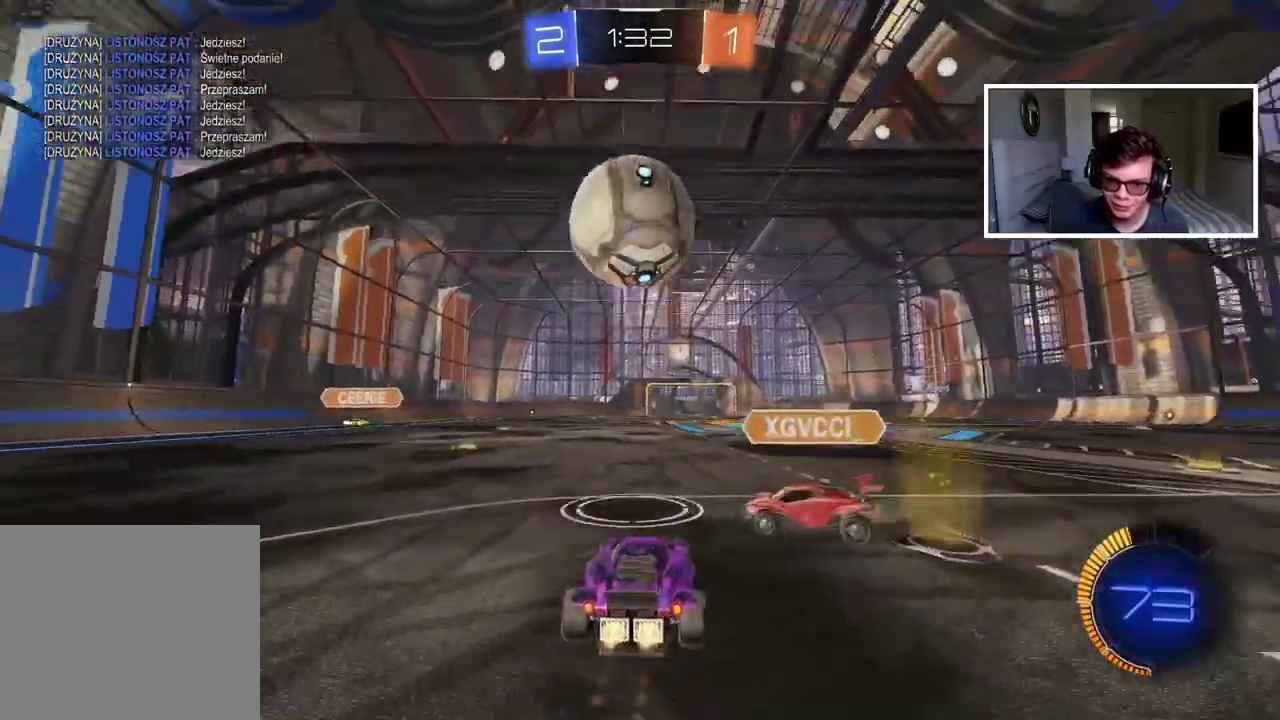
{"buttons": ["CIRCLE", "R2"], "left_stick": "center", "right_stick": "center", "events": [[83, "CIRCLE", "up"], [450, "CIRCLE", "down"]]}
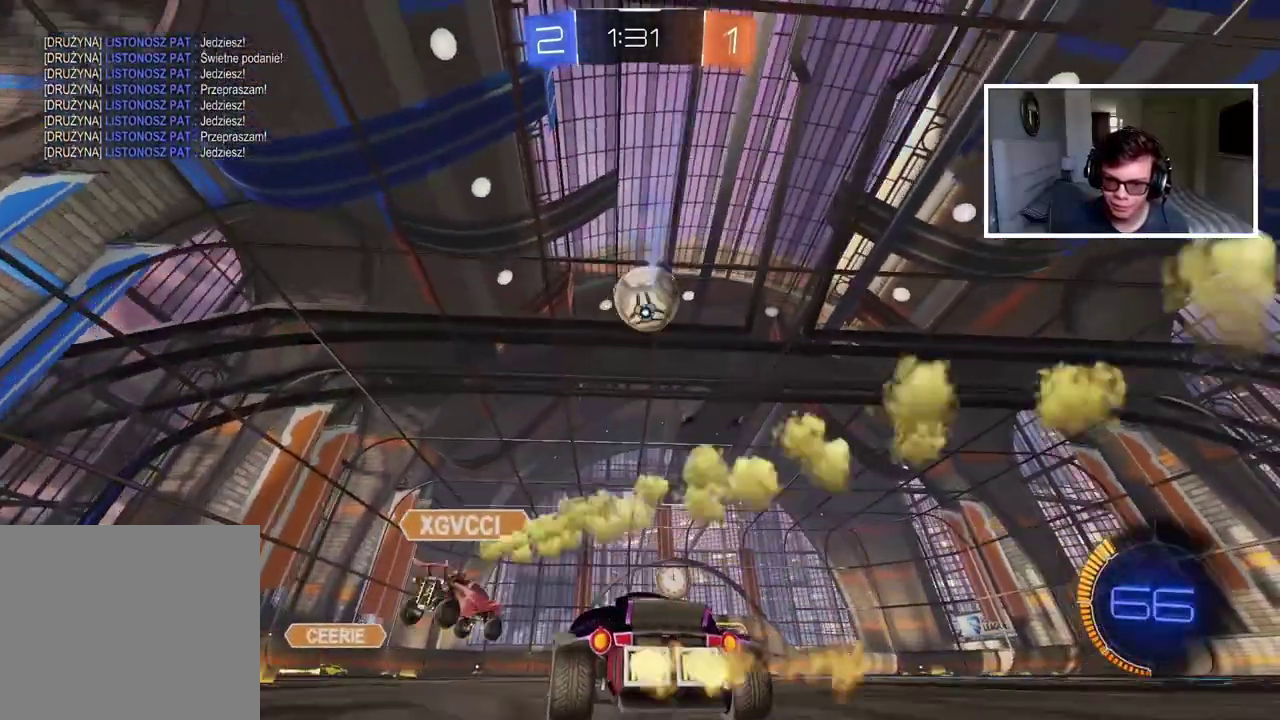
{"buttons": ["CROSS", "R2"], "left_stick": "down", "right_stick": "center", "events": [[50, "left_stick", "right"], [133, "left_stick", "center"], [433, "CROSS", "down"], [467, "left_stick", "down"], [483, "CIRCLE", "up"]]}
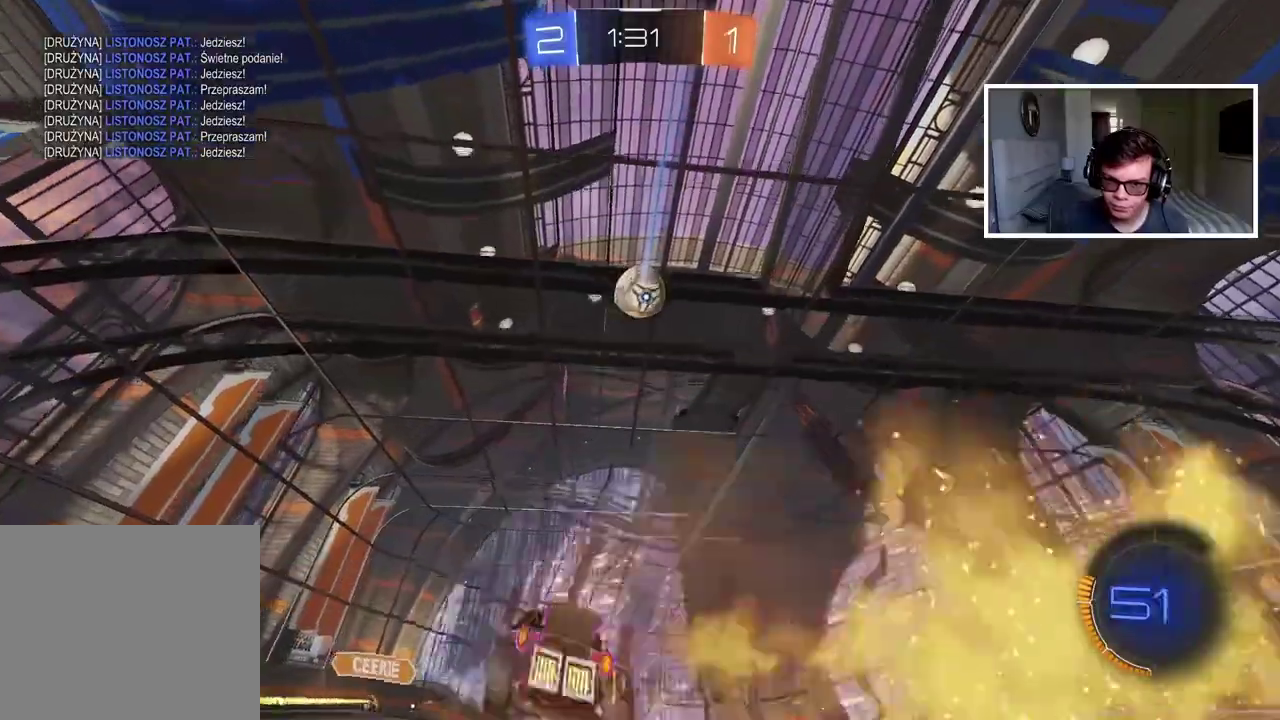
{"buttons": ["R2"], "left_stick": "up-left", "right_stick": "center", "events": [[83, "CROSS", "up"], [100, "left_stick", "center"], [117, "CIRCLE", "down"], [150, "CROSS", "down"], [250, "left_stick", "up-left"], [400, "left_stick", "left"], [500, "CIRCLE", "up"], [500, "CROSS", "up"], [500, "left_stick", "up-left"]]}
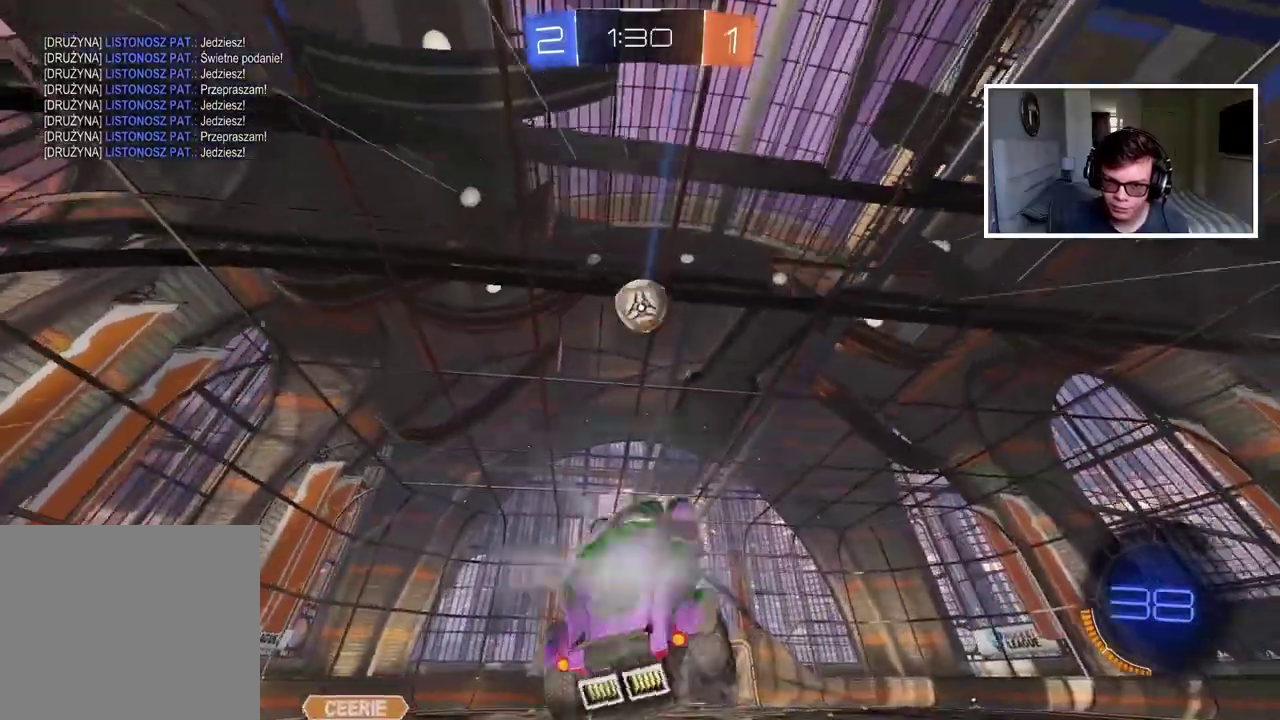
{"buttons": ["CIRCLE", "R2"], "left_stick": "center", "right_stick": "center", "events": [[67, "left_stick", "center"], [217, "CIRCLE", "down"], [283, "left_stick", "left"], [383, "left_stick", "center"]]}
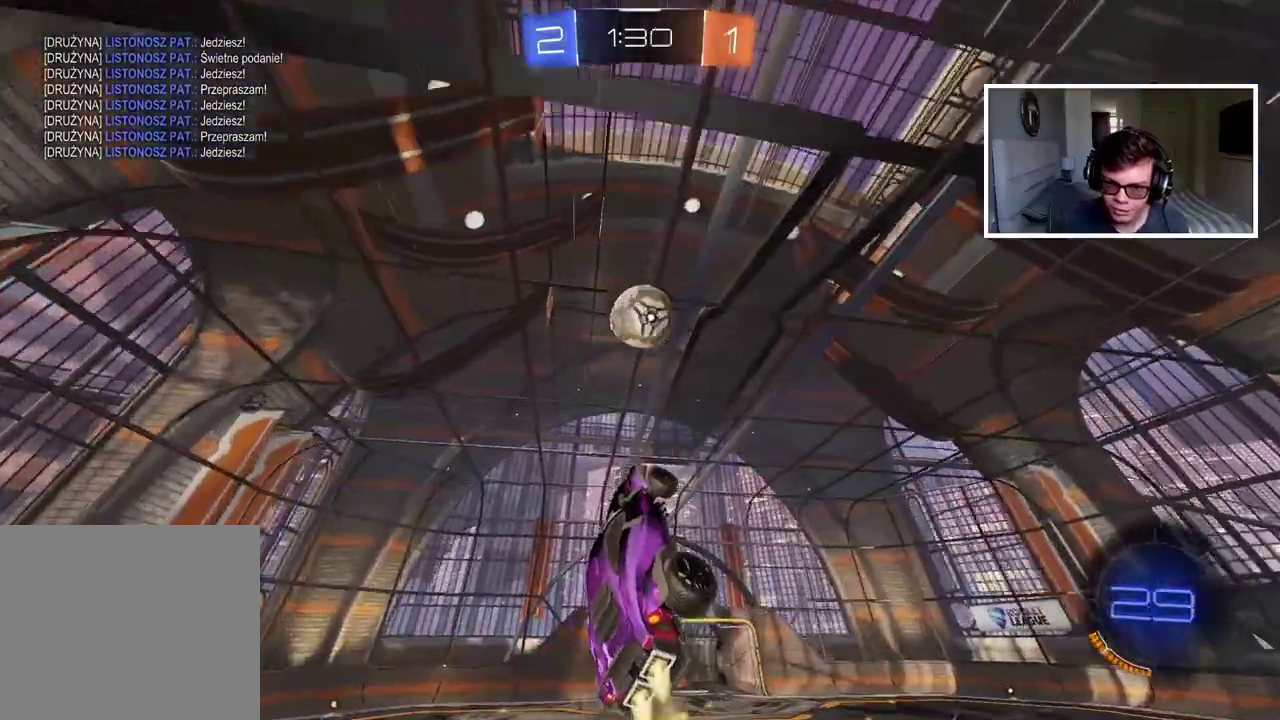
{"buttons": ["CIRCLE", "R2"], "left_stick": "up", "right_stick": "center", "events": [[67, "CIRCLE", "up"], [417, "CIRCLE", "down"], [433, "left_stick", "up"]]}
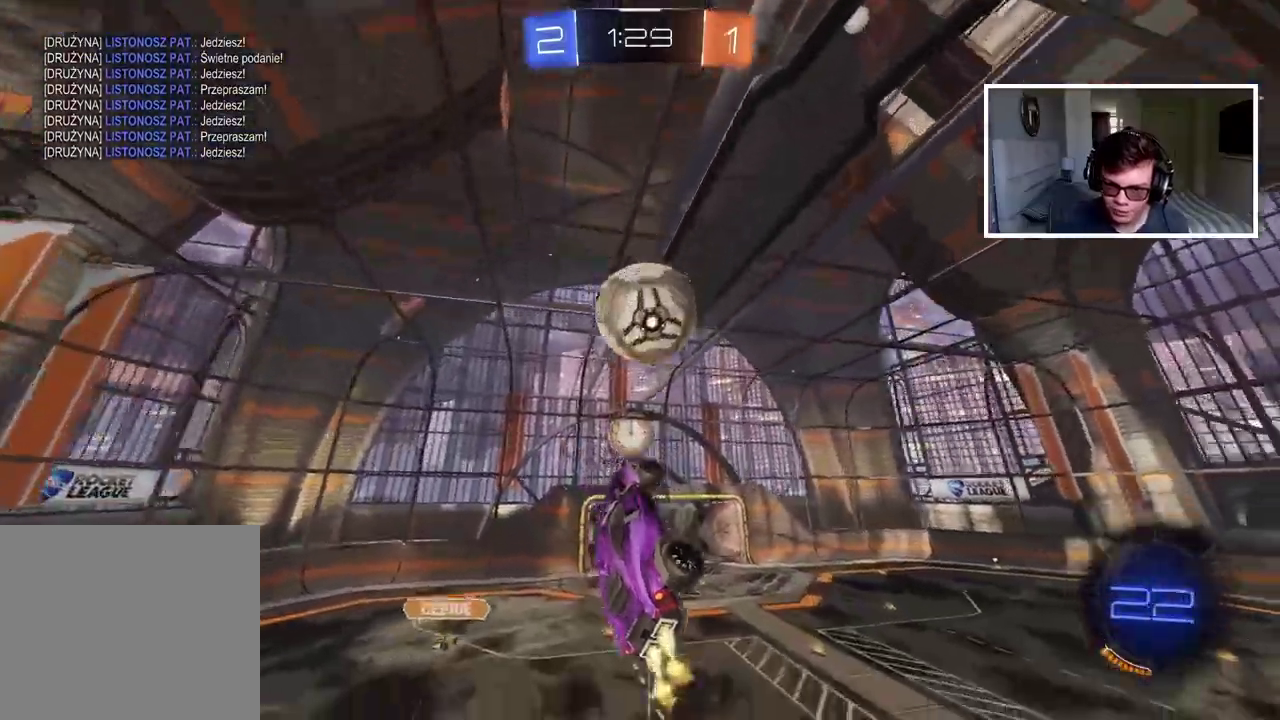
{"buttons": ["R2"], "left_stick": "down", "right_stick": "center", "events": [[283, "left_stick", "center"], [350, "left_stick", "down"], [417, "CIRCLE", "up"]]}
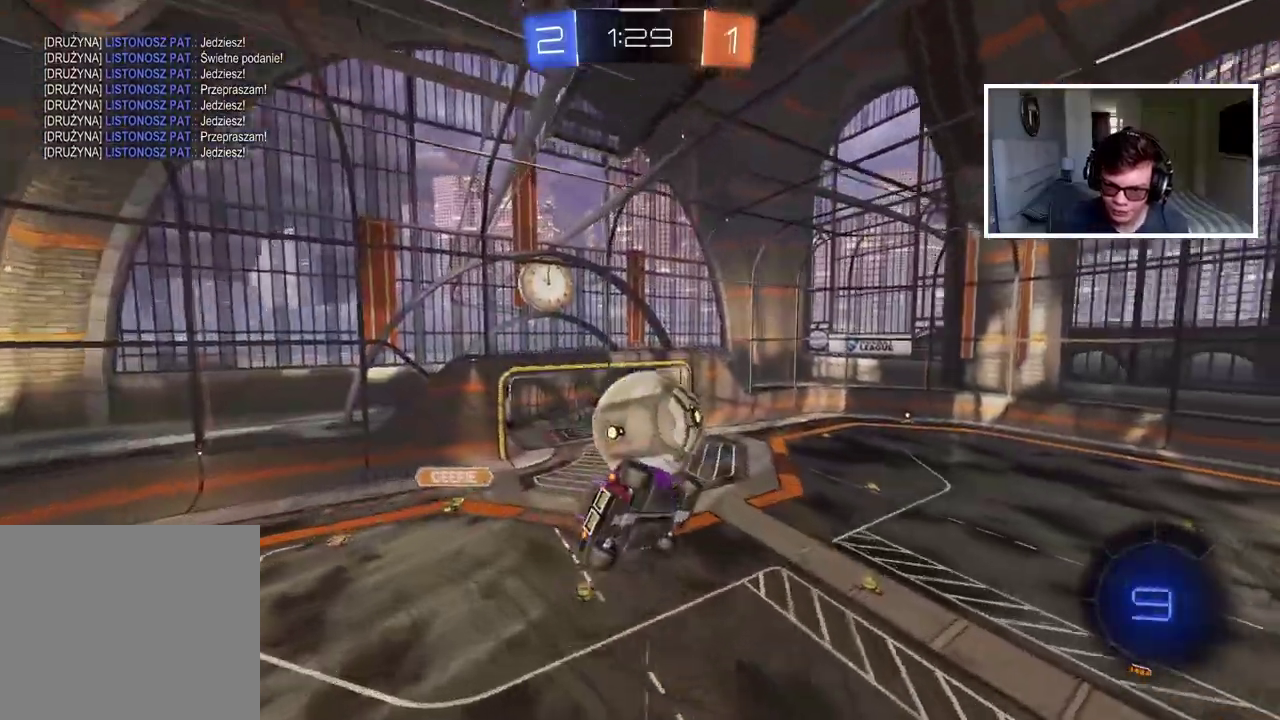
{"buttons": ["L2", "R2"], "left_stick": "right", "right_stick": "center", "events": [[233, "left_stick", "center"], [400, "left_stick", "down-right"], [433, "L2", "down"], [467, "left_stick", "right"]]}
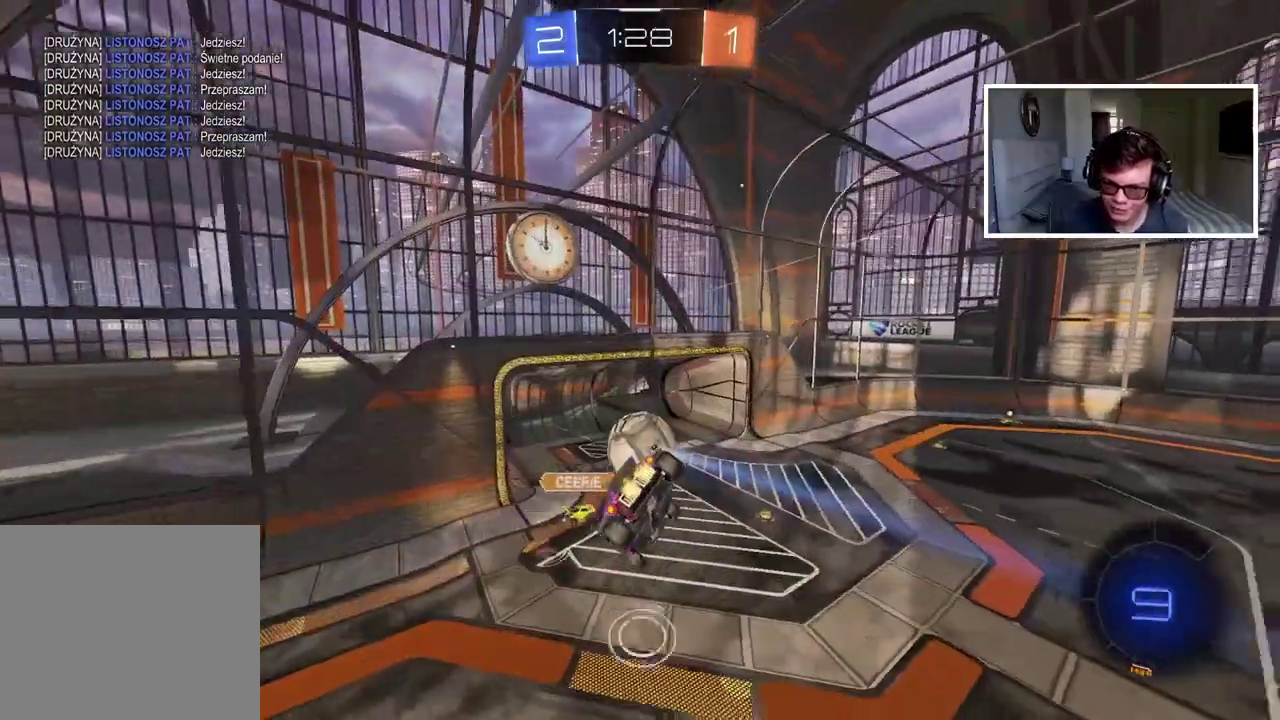
{"buttons": ["R2"], "left_stick": "right", "right_stick": "center", "events": [[267, "L2", "up"]]}